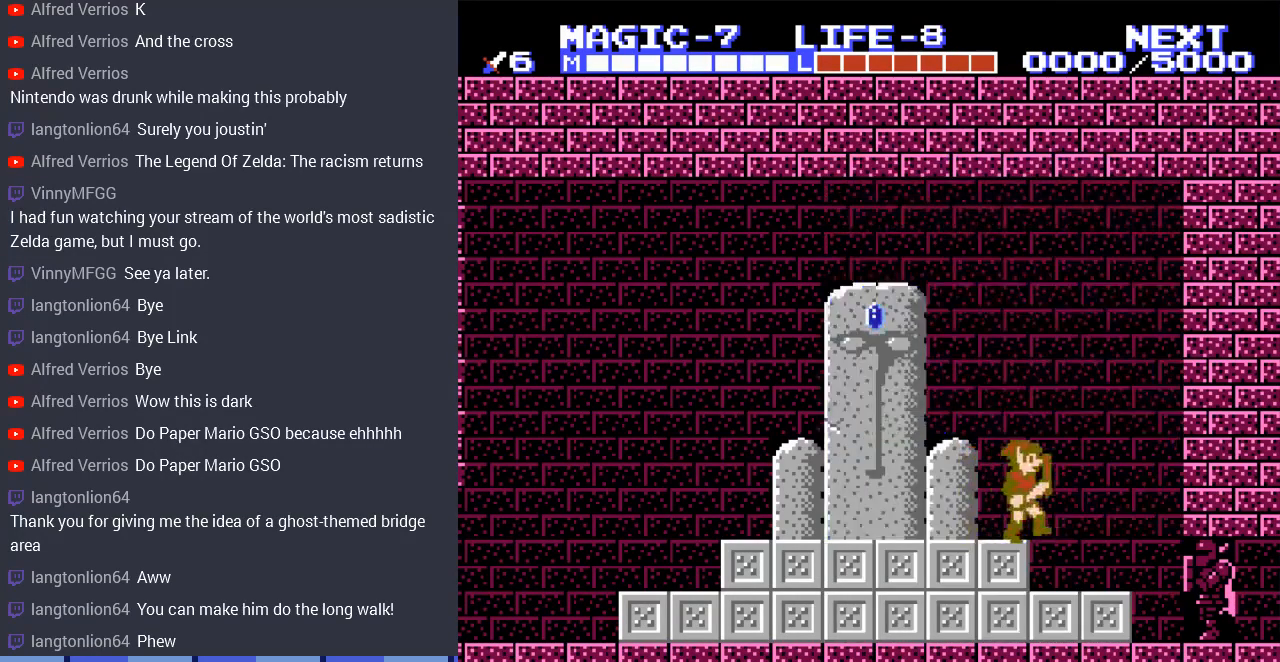
Gameplay with a controller (Nintendo layout); each line is a JSON object with the inputs held at the frame after it. "events" lists button and stick changes between this image and that frame as [ms after this image, input, new state], when the widget could be followed in between. Not read: L3 R3.
{"buttons": ["DPAD_RIGHT"], "events": []}
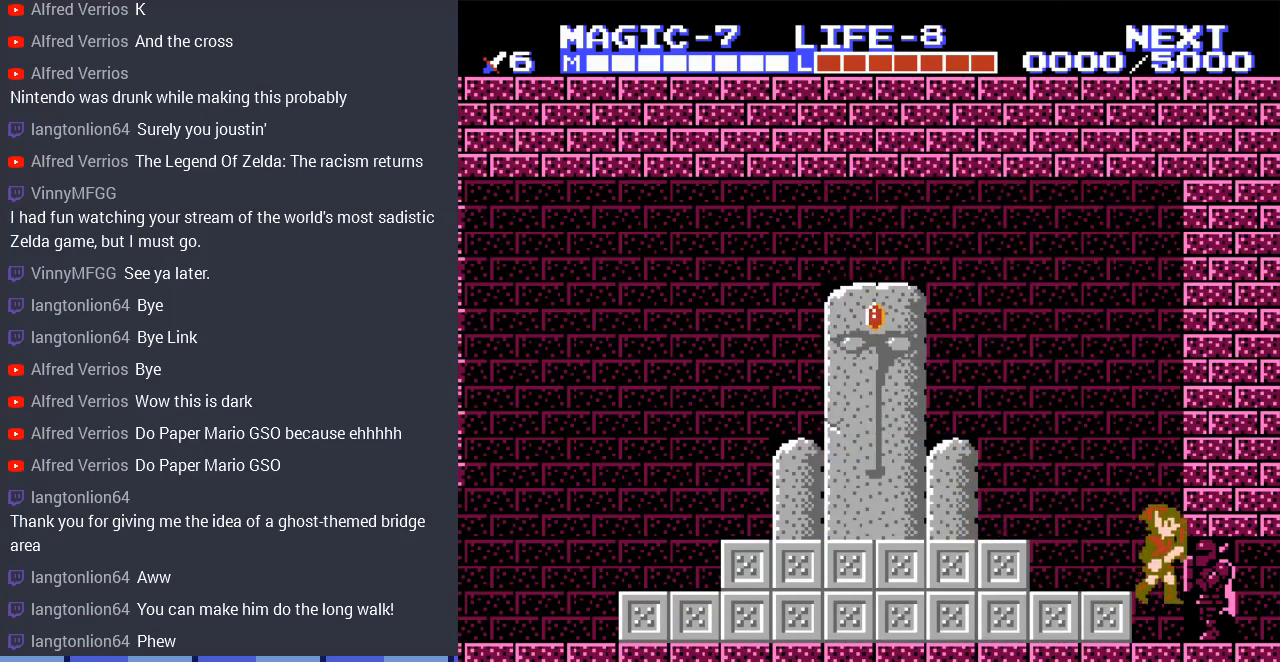
{"buttons": ["DPAD_RIGHT"], "events": []}
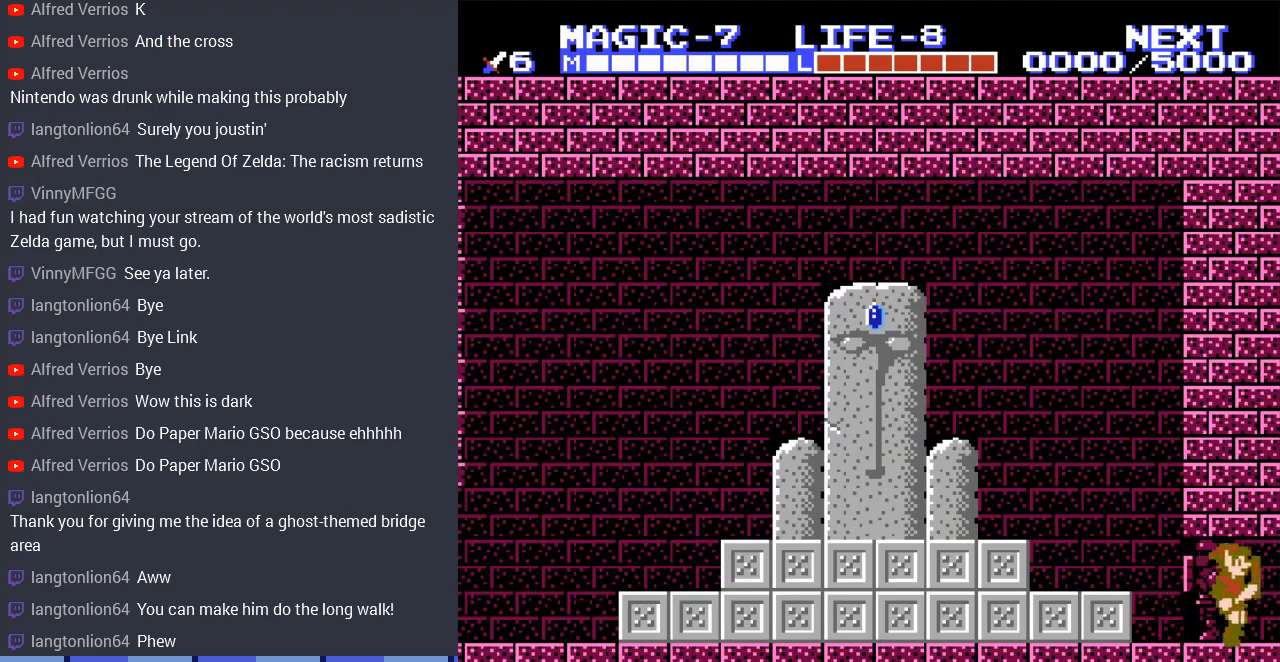
{"buttons": [], "events": [[267, "DPAD_RIGHT", "up"]]}
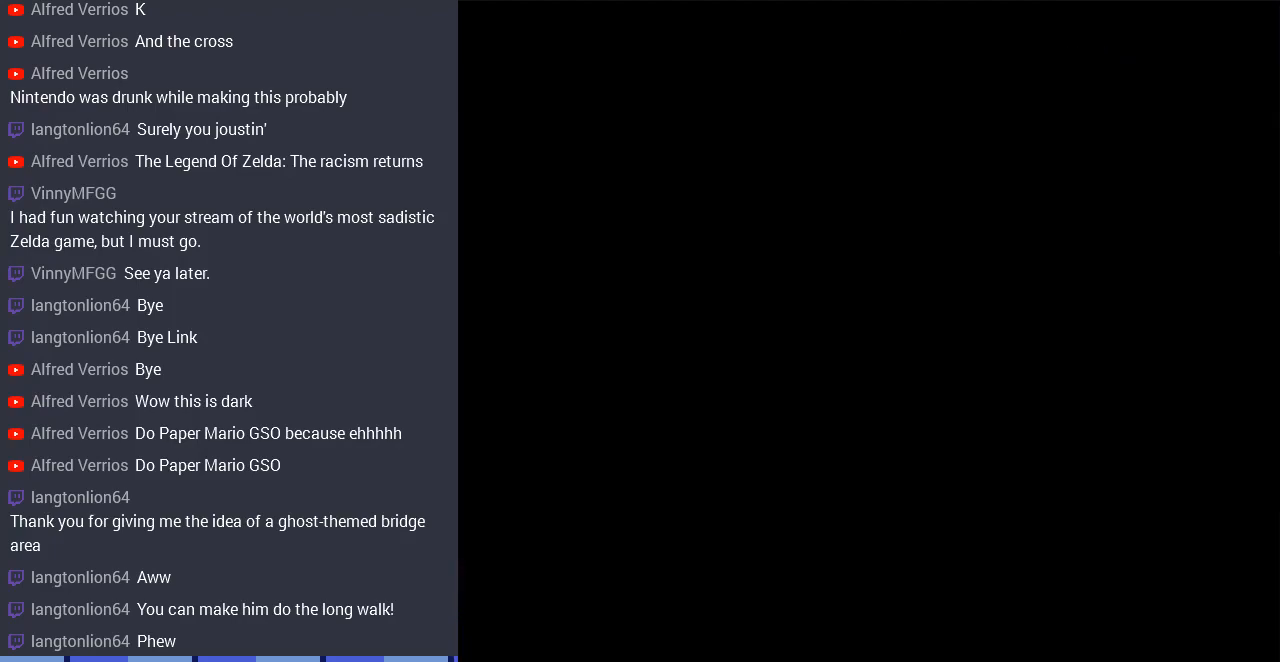
{"buttons": ["DPAD_LEFT"], "events": [[467, "DPAD_LEFT", "down"]]}
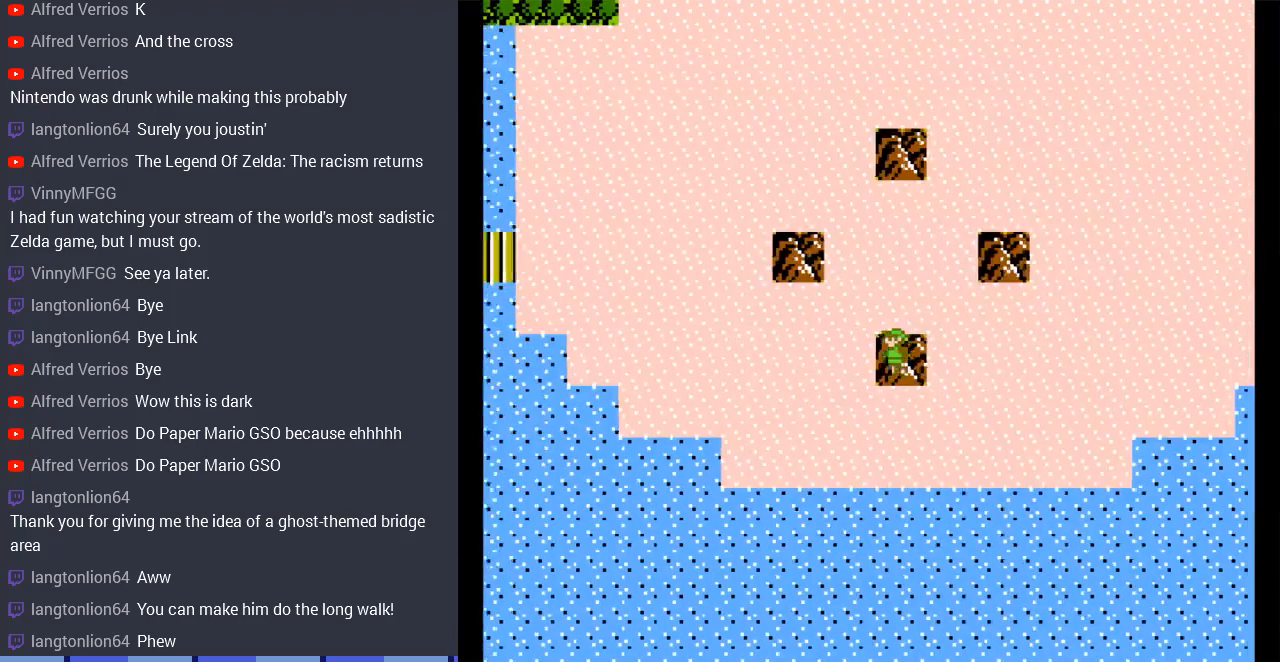
{"buttons": ["DPAD_LEFT"], "events": []}
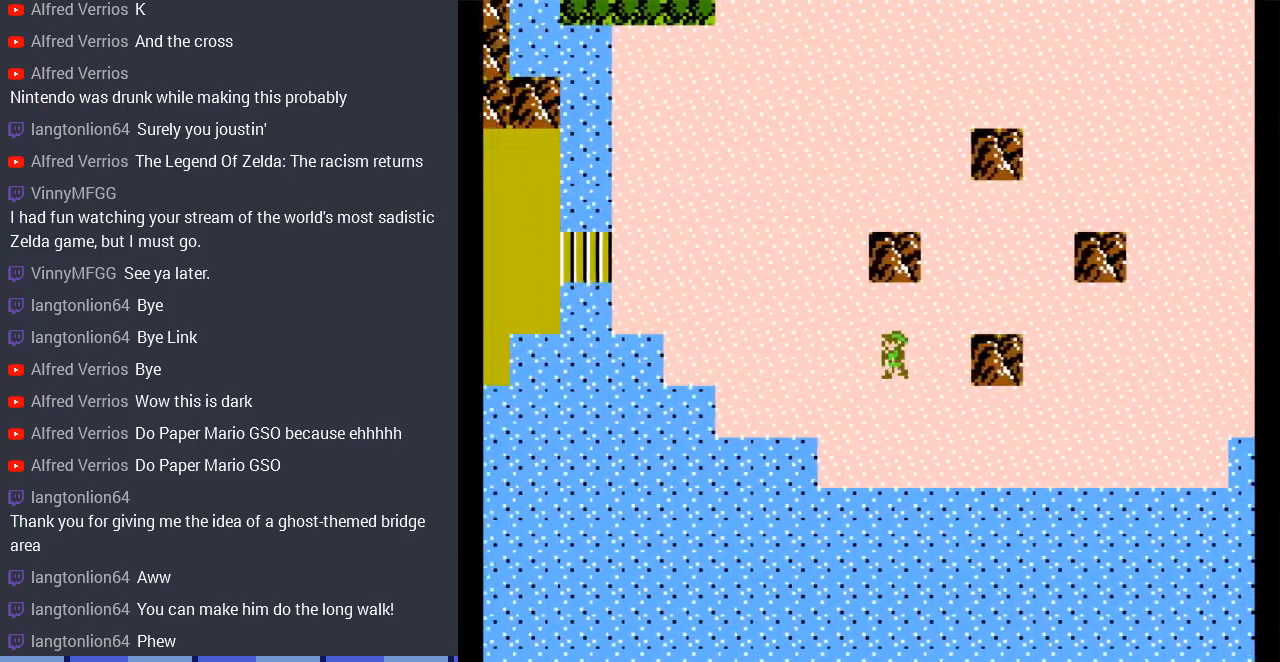
{"buttons": ["DPAD_LEFT"], "events": []}
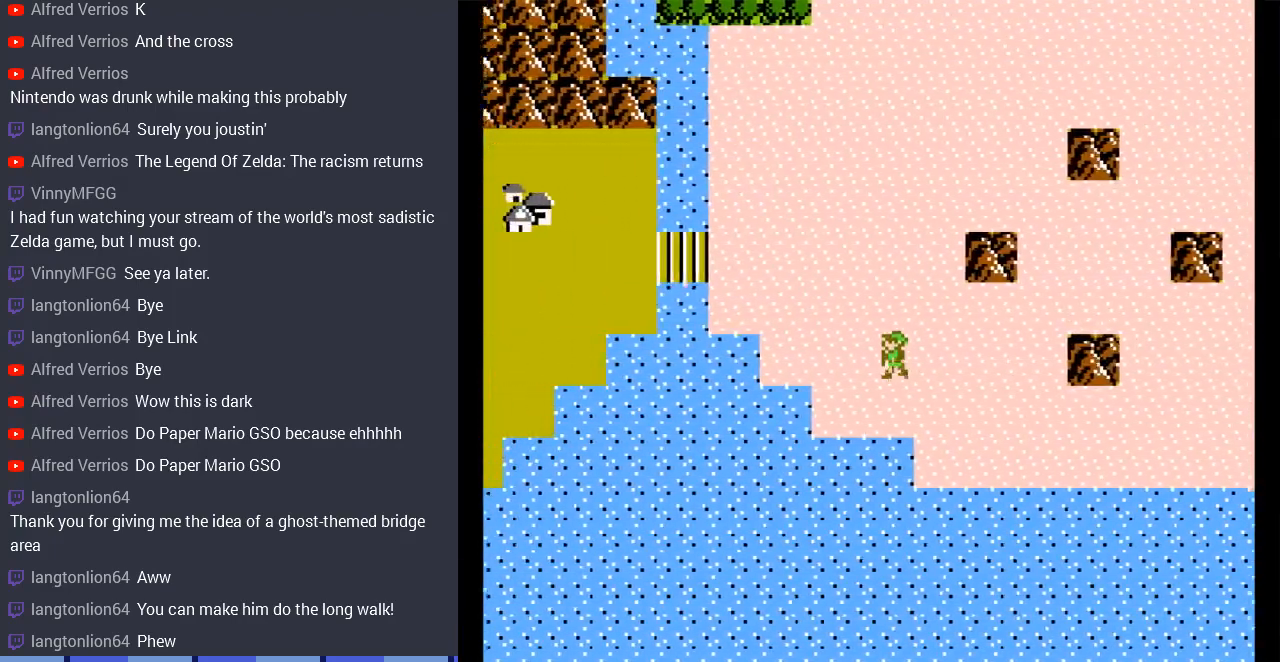
{"buttons": ["DPAD_LEFT"], "events": []}
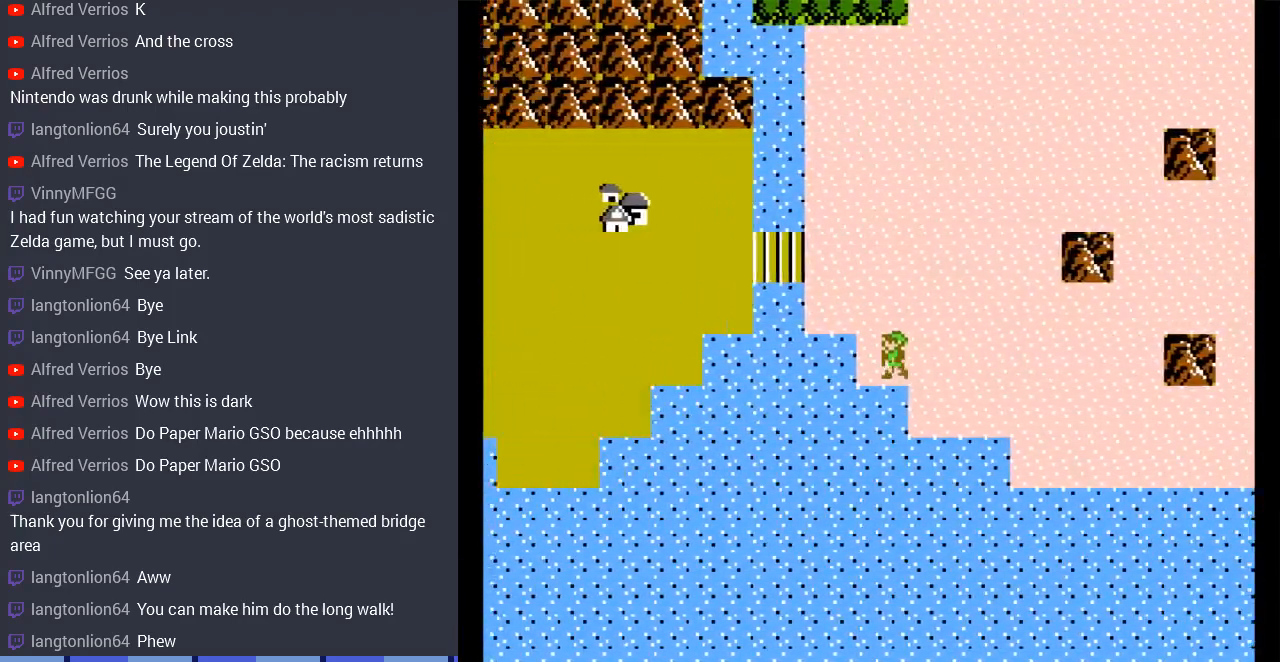
{"buttons": ["DPAD_UP"], "events": [[167, "DPAD_UP", "down"], [200, "DPAD_LEFT", "up"]]}
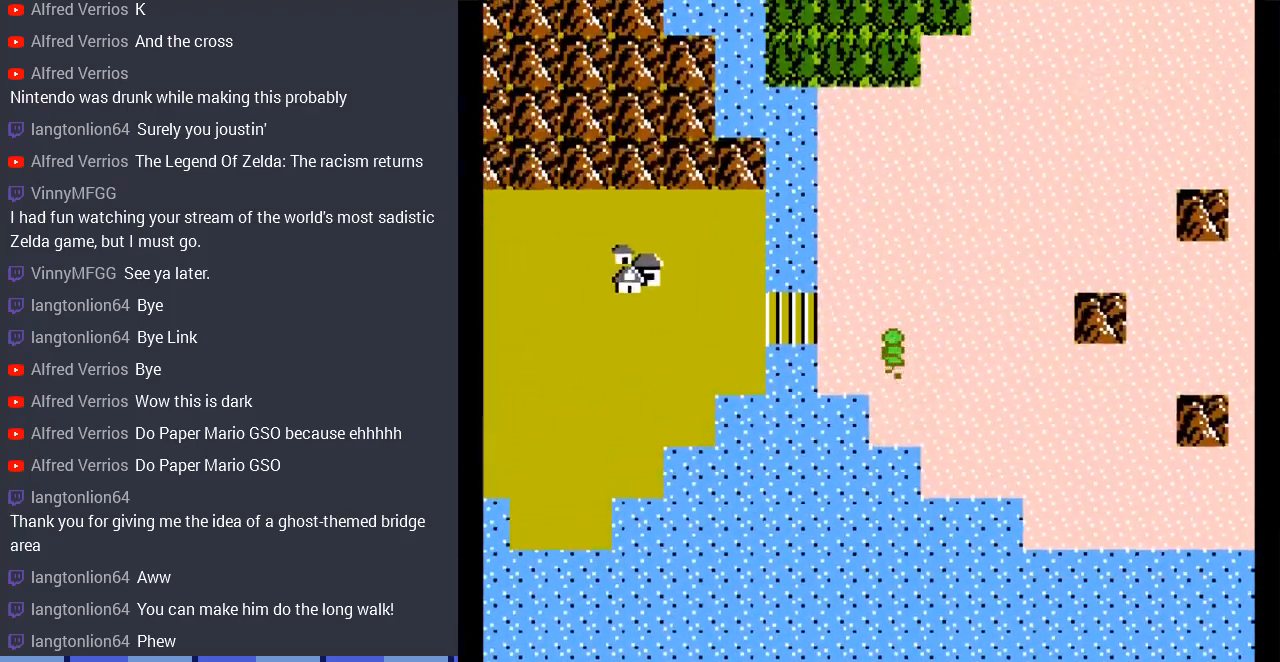
{"buttons": ["DPAD_LEFT"], "events": [[133, "DPAD_LEFT", "down"], [133, "DPAD_UP", "up"]]}
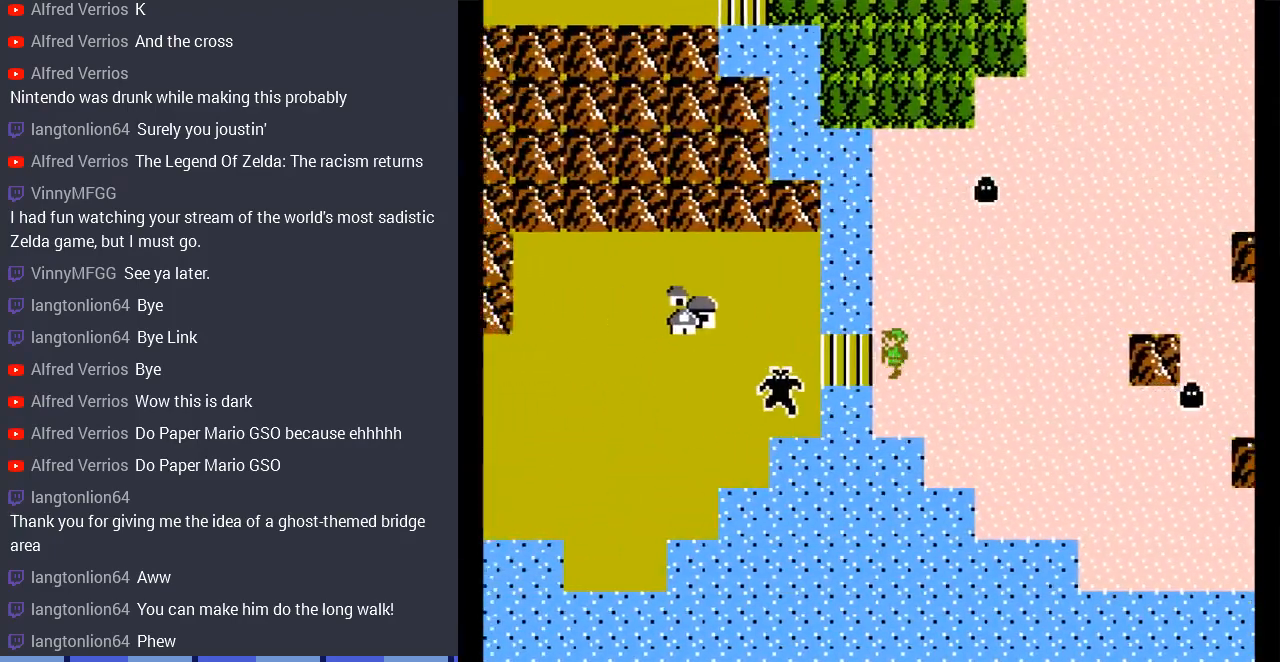
{"buttons": ["DPAD_LEFT"], "events": []}
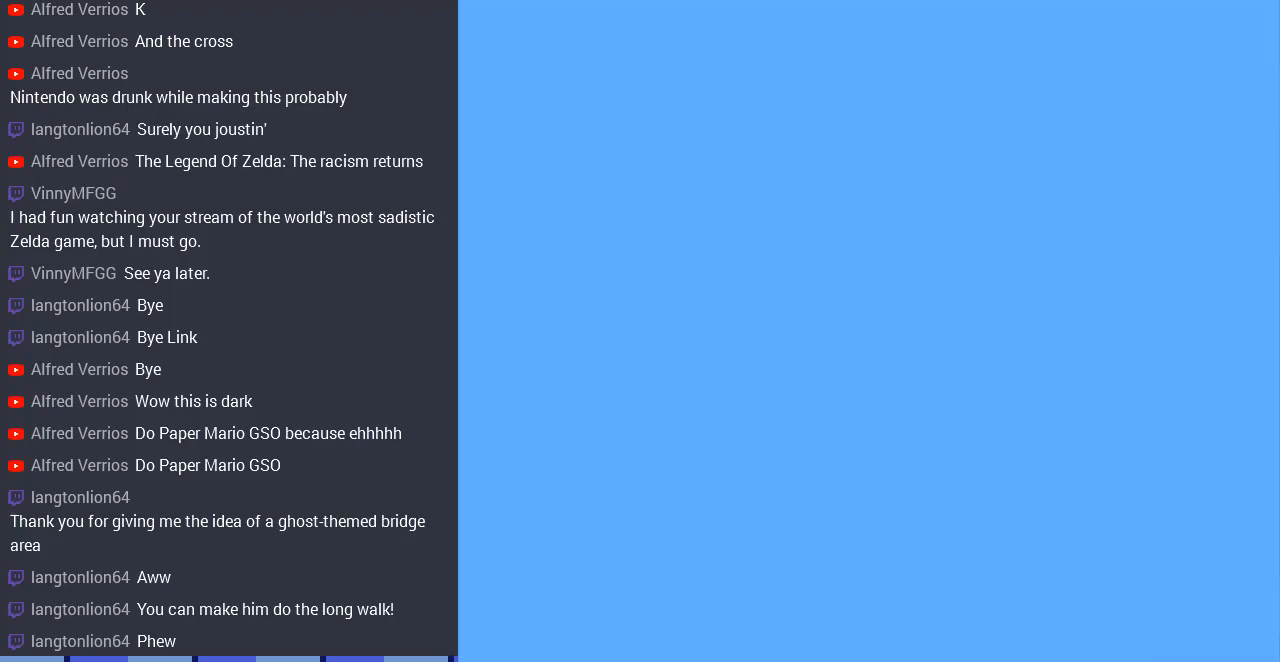
{"buttons": ["DPAD_LEFT"], "events": [[67, "DPAD_LEFT", "up"], [400, "DPAD_LEFT", "down"]]}
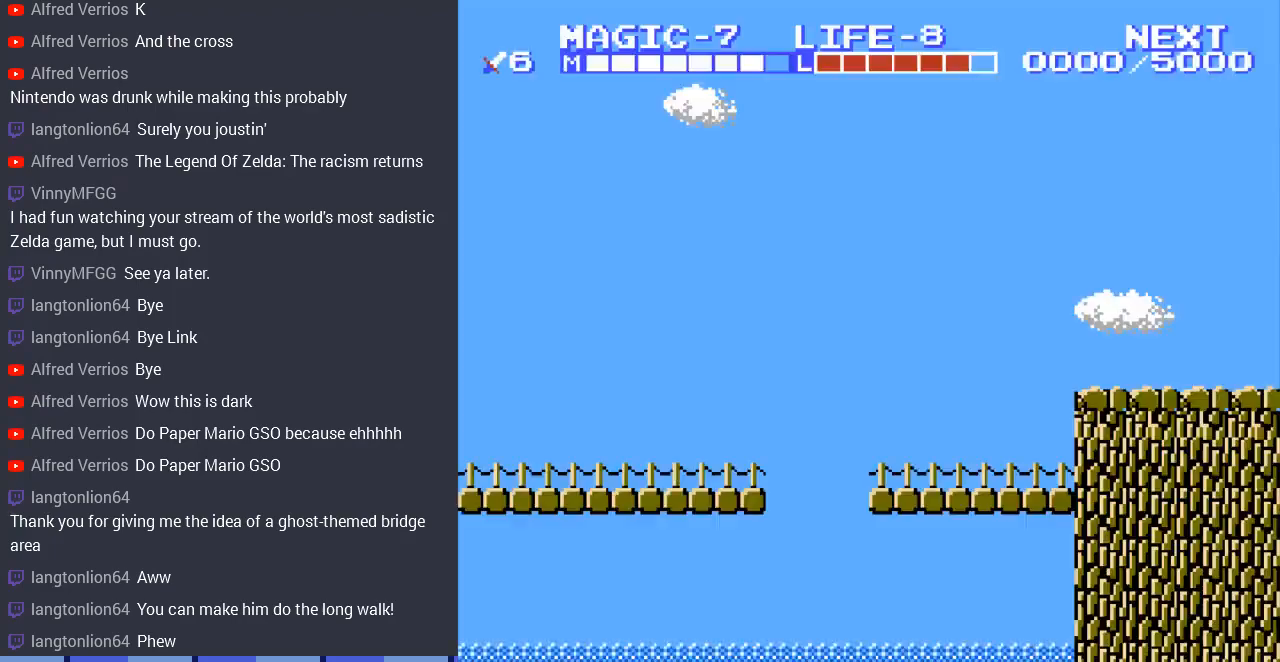
{"buttons": [], "events": [[267, "DPAD_LEFT", "up"]]}
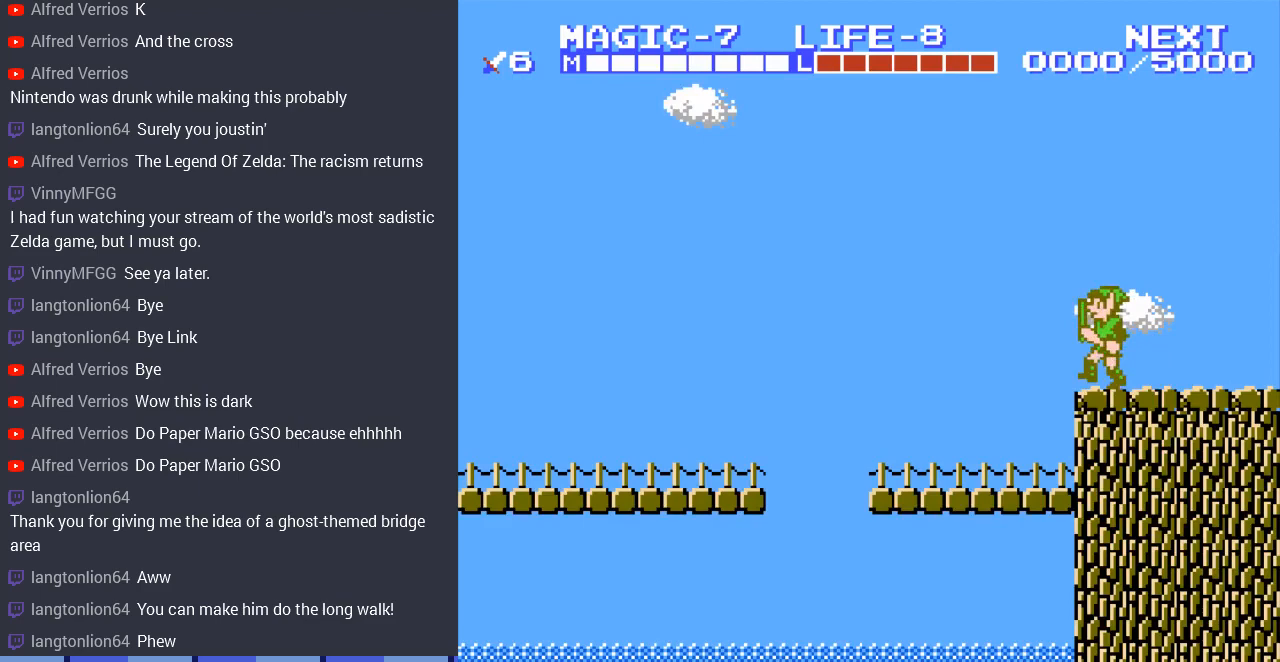
{"buttons": ["DPAD_UP"], "events": [[33, "START", "down"], [267, "START", "up"], [500, "DPAD_UP", "down"]]}